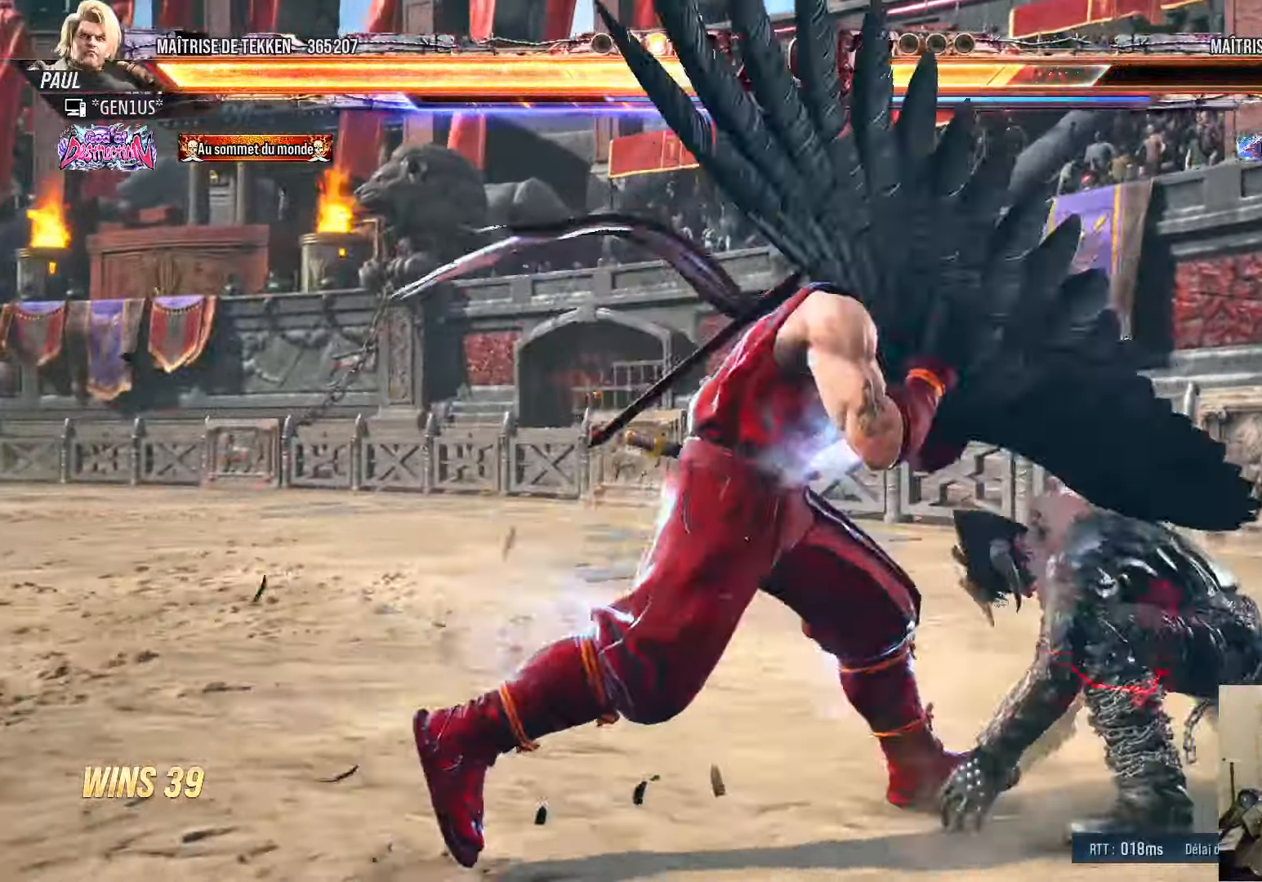
Gameplay with a controller (PlayStation layout); each line is a JSON object with the inputs held at the frame after it. "events" lists button and stick changes between this image and that frame as [ms after this image, input, new state], when the widget could be followed in between.
{"buttons": [], "left_stick": "center", "right_stick": "center", "events": [[67, "CIRCLE", "up"], [134, "CIRCLE", "down"], [484, "CIRCLE", "up"], [484, "DPAD_LEFT", "up"]]}
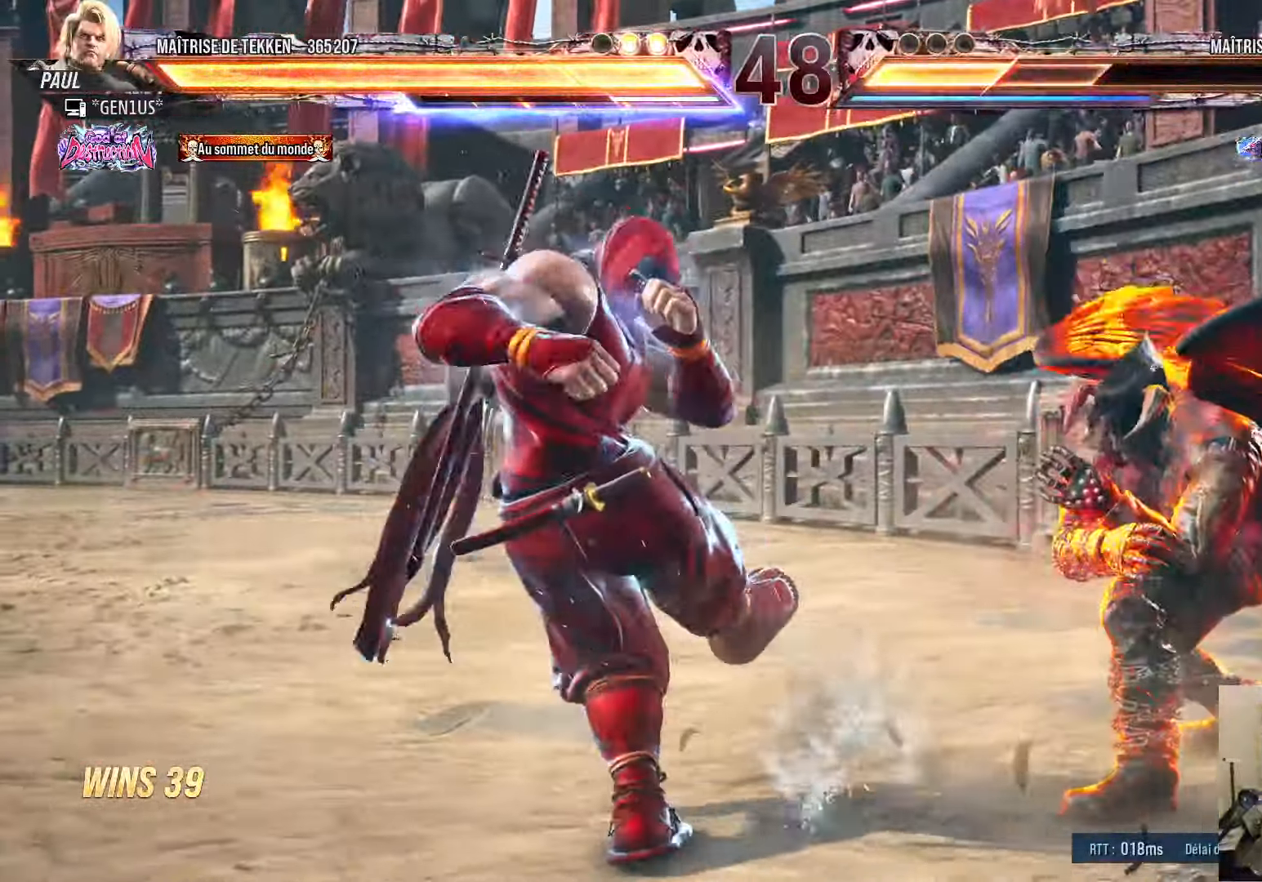
{"buttons": ["DPAD_LEFT"], "left_stick": "center", "right_stick": "center", "events": [[184, "DPAD_LEFT", "down"], [250, "DPAD_LEFT", "up"], [317, "DPAD_LEFT", "down"]]}
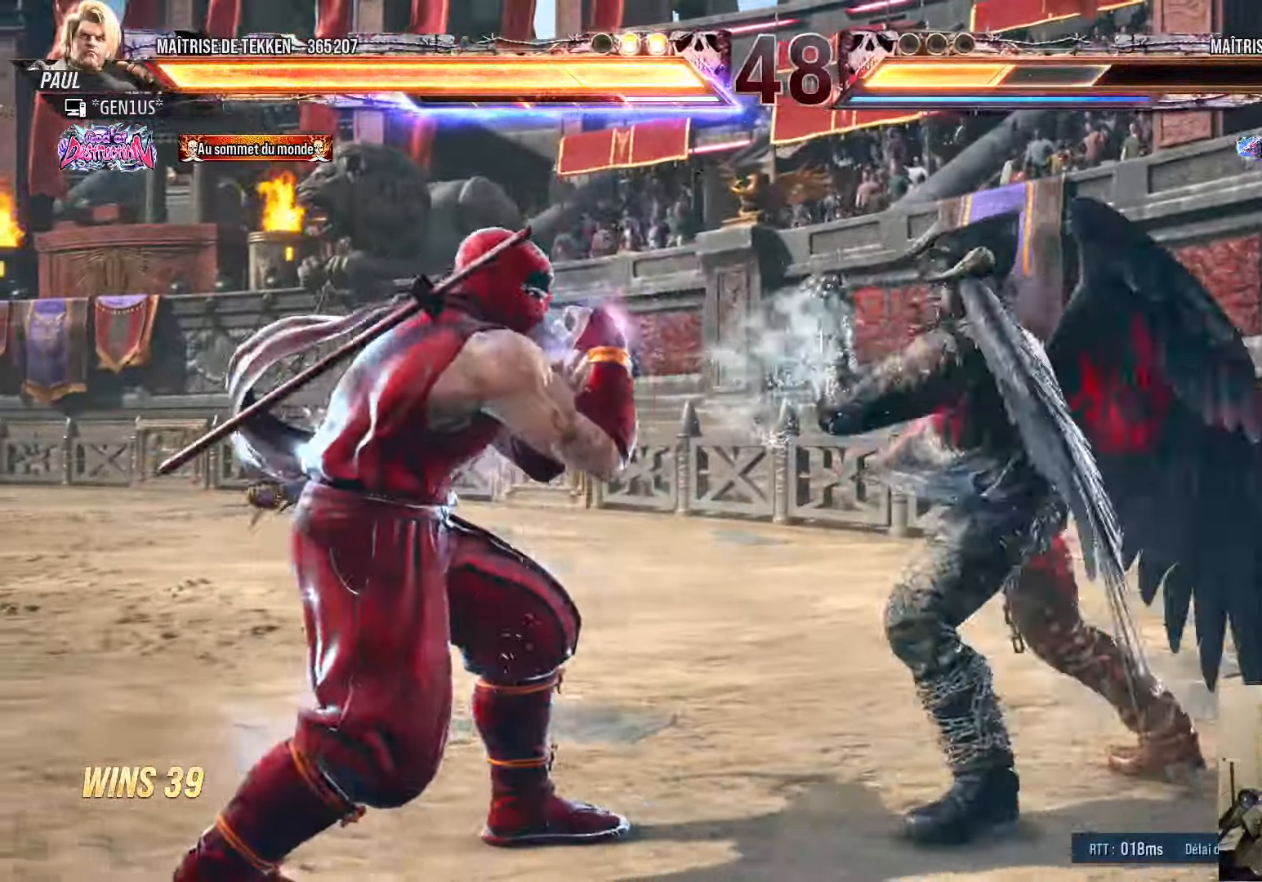
{"buttons": ["DPAD_LEFT"], "left_stick": "center", "right_stick": "center", "events": []}
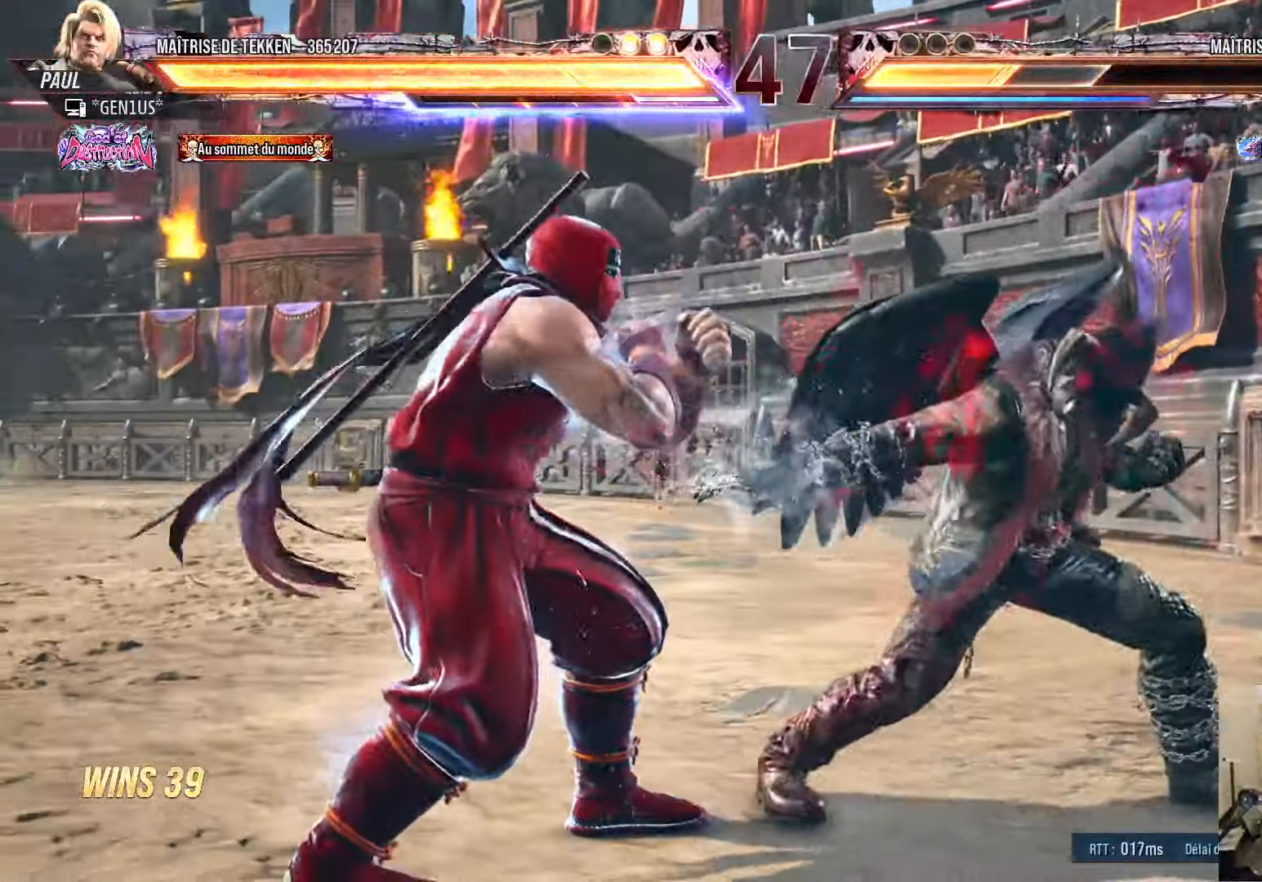
{"buttons": ["DPAD_RIGHT"], "left_stick": "center", "right_stick": "center", "events": [[50, "DPAD_LEFT", "up"], [150, "DPAD_DOWN", "down"], [150, "DPAD_RIGHT", "down"], [167, "DPAD_RIGHT", "up"], [234, "DPAD_RIGHT", "down"], [284, "DPAD_DOWN", "up"], [300, "TRIANGLE", "down"], [350, "TRIANGLE", "up"]]}
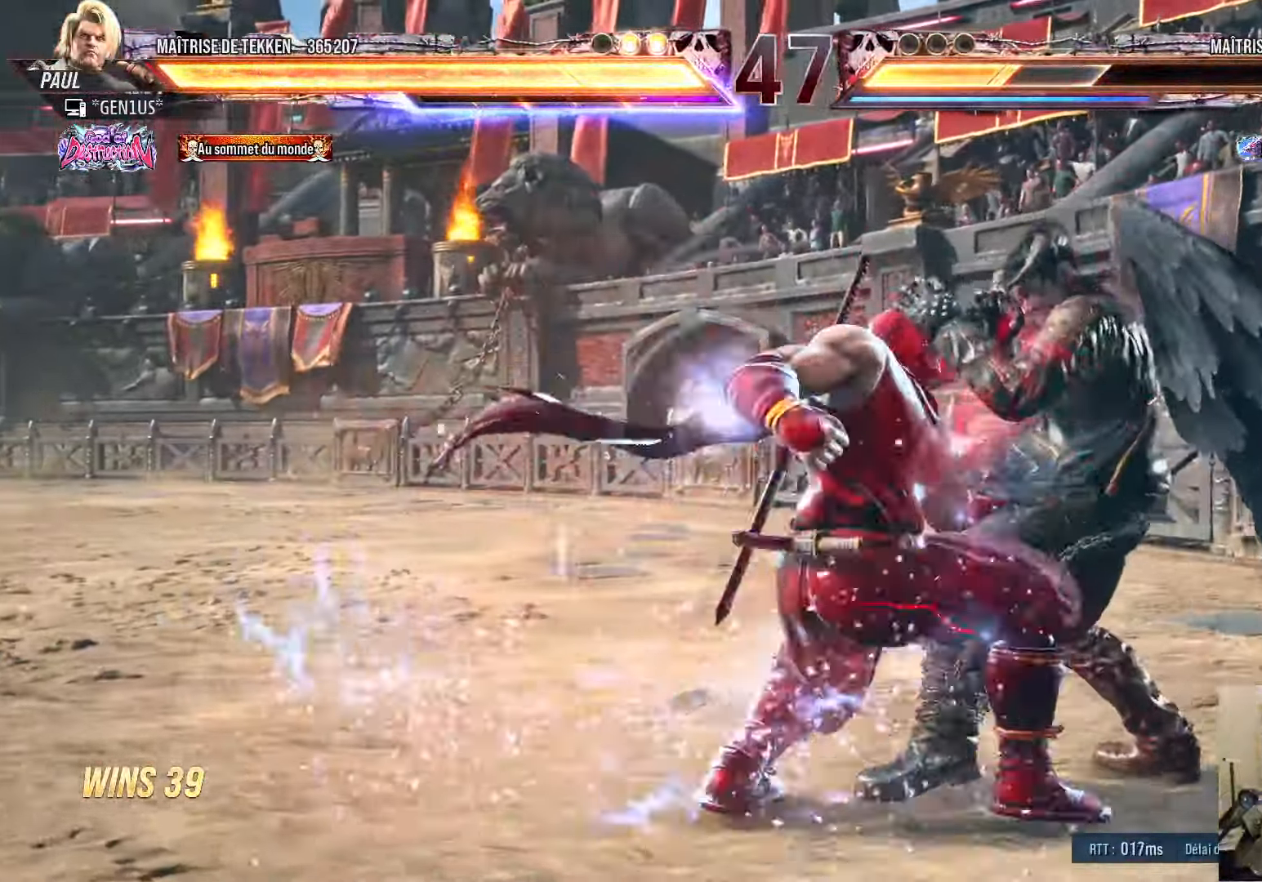
{"buttons": ["DPAD_RIGHT"], "left_stick": "center", "right_stick": "center", "events": []}
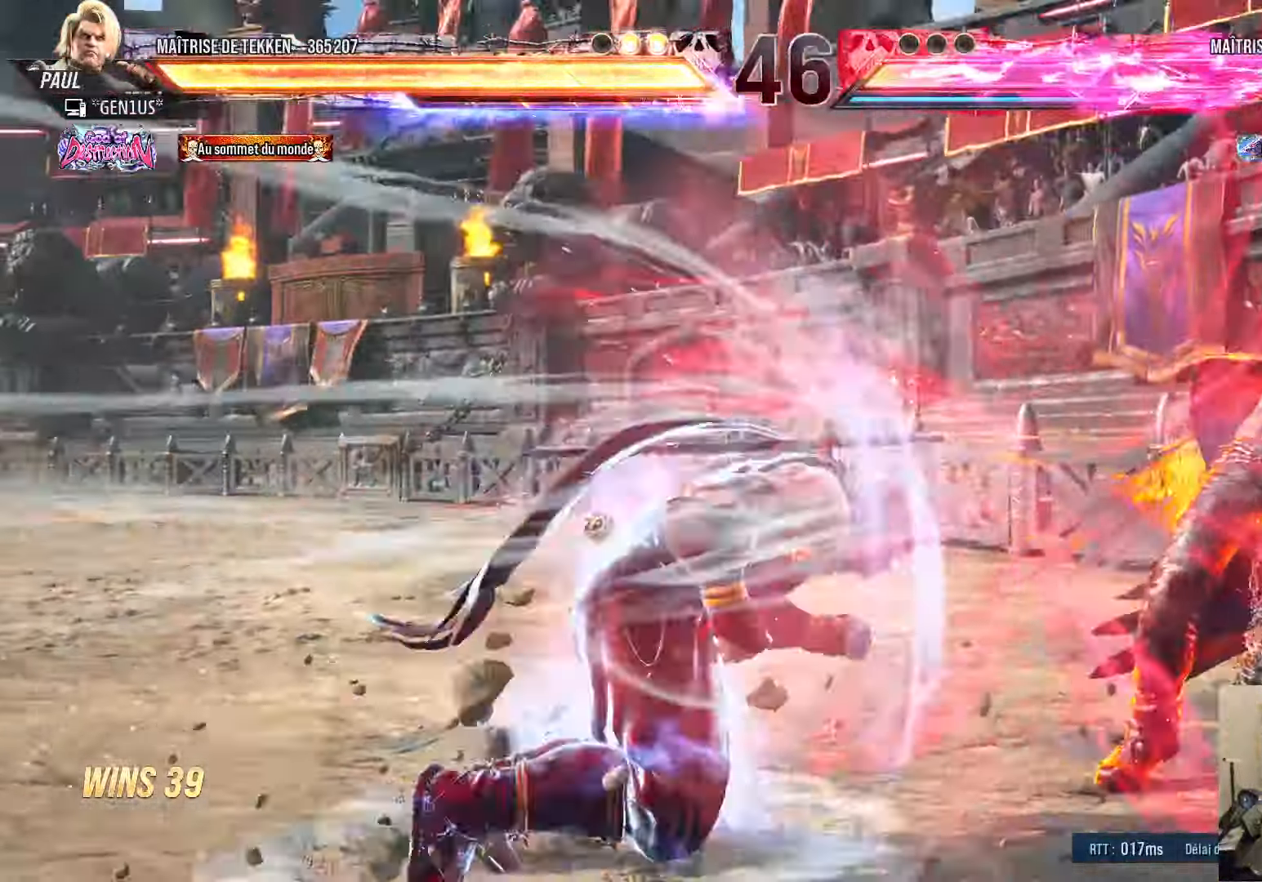
{"buttons": ["DPAD_RIGHT"], "left_stick": "center", "right_stick": "center", "events": [[200, "DPAD_RIGHT", "up"], [383, "DPAD_RIGHT", "down"], [450, "DPAD_RIGHT", "up"], [500, "DPAD_RIGHT", "down"]]}
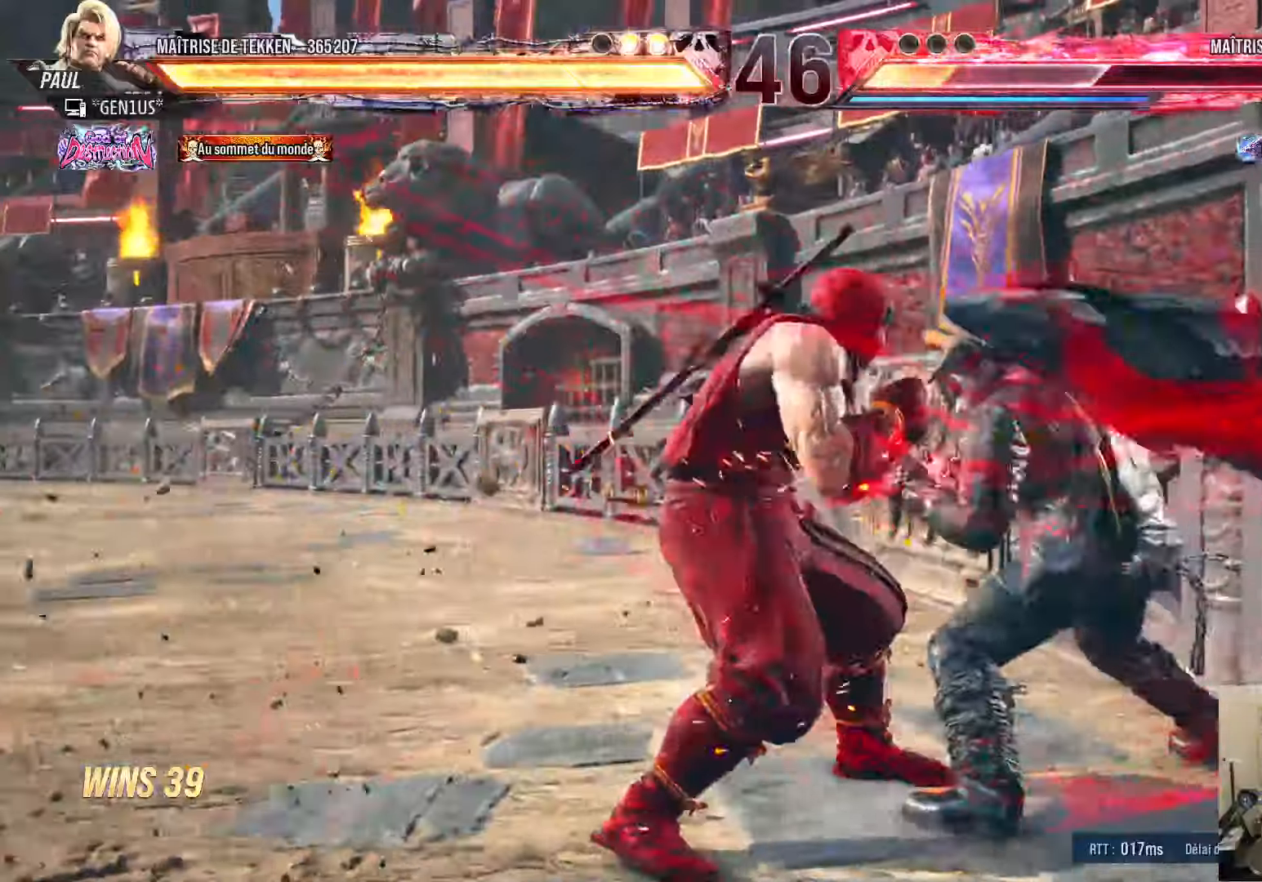
{"buttons": ["DPAD_RIGHT"], "left_stick": "center", "right_stick": "center", "events": [[100, "DPAD_RIGHT", "up"], [133, "CIRCLE", "down"], [133, "DPAD_DOWN", "down"], [200, "DPAD_DOWN", "up"], [216, "CIRCLE", "up"], [300, "DPAD_RIGHT", "down"], [333, "TRIANGLE", "down"], [416, "TRIANGLE", "up"]]}
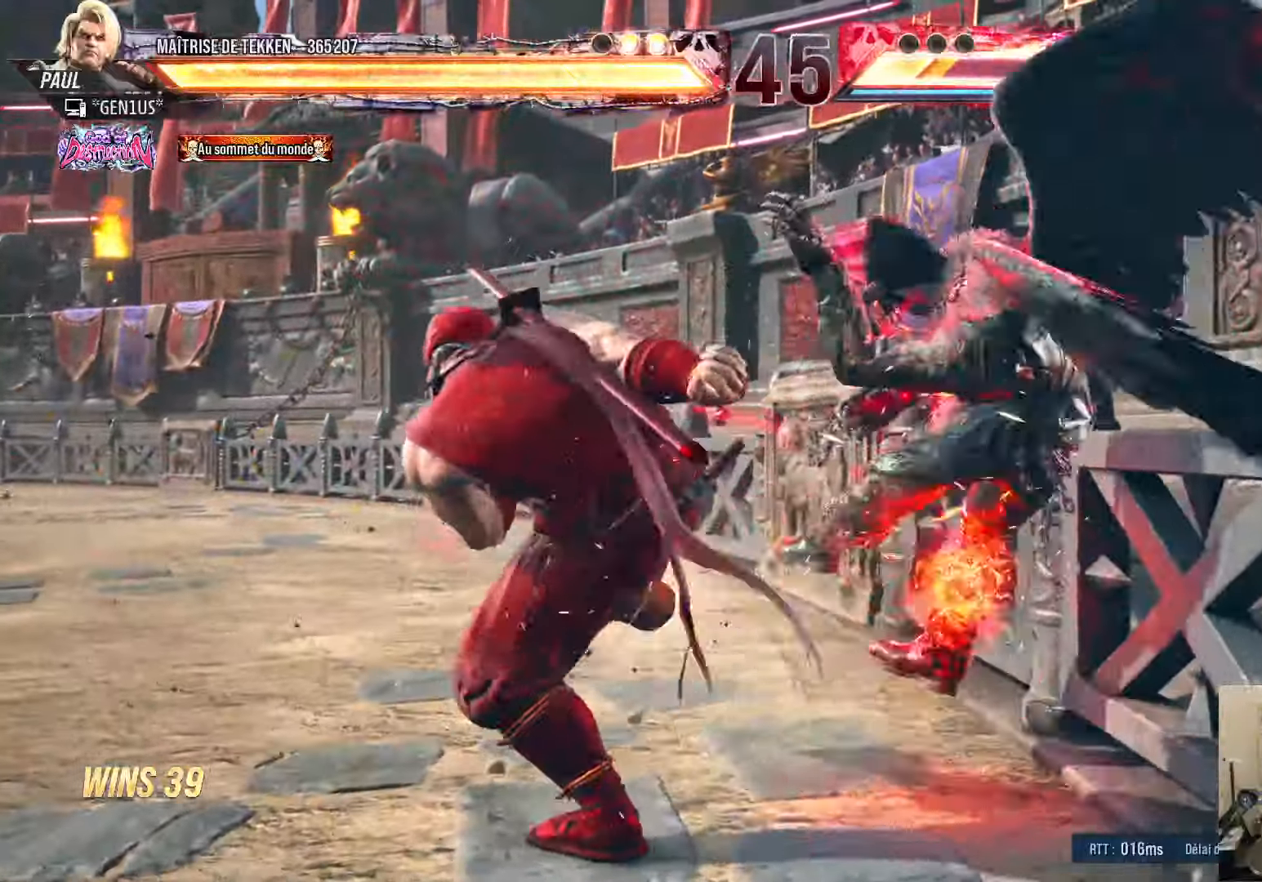
{"buttons": [], "left_stick": "center", "right_stick": "center", "events": [[233, "SQUARE", "down"], [233, "TRIANGLE", "down"], [300, "SQUARE", "up"], [316, "TRIANGLE", "up"], [383, "DPAD_RIGHT", "up"]]}
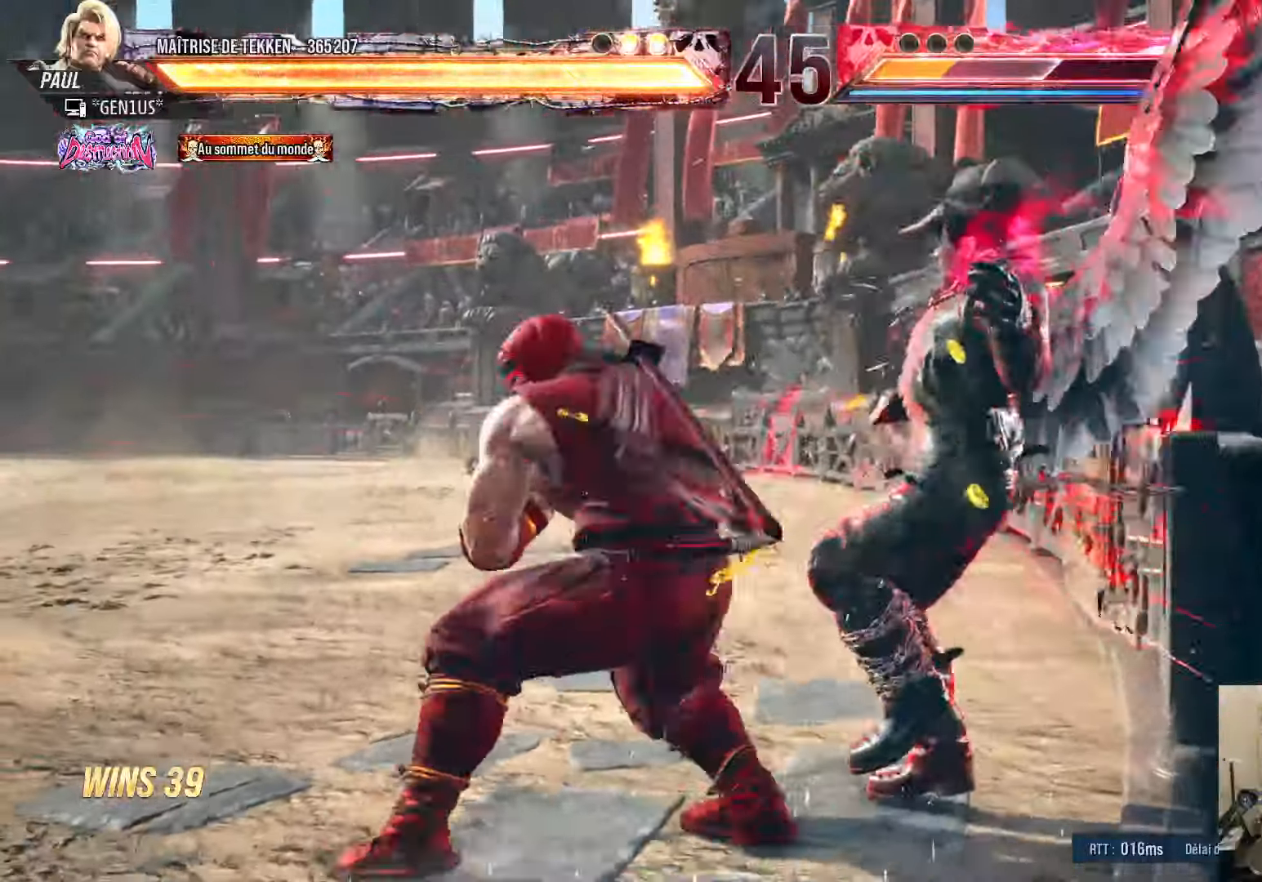
{"buttons": [], "left_stick": "center", "right_stick": "center", "events": []}
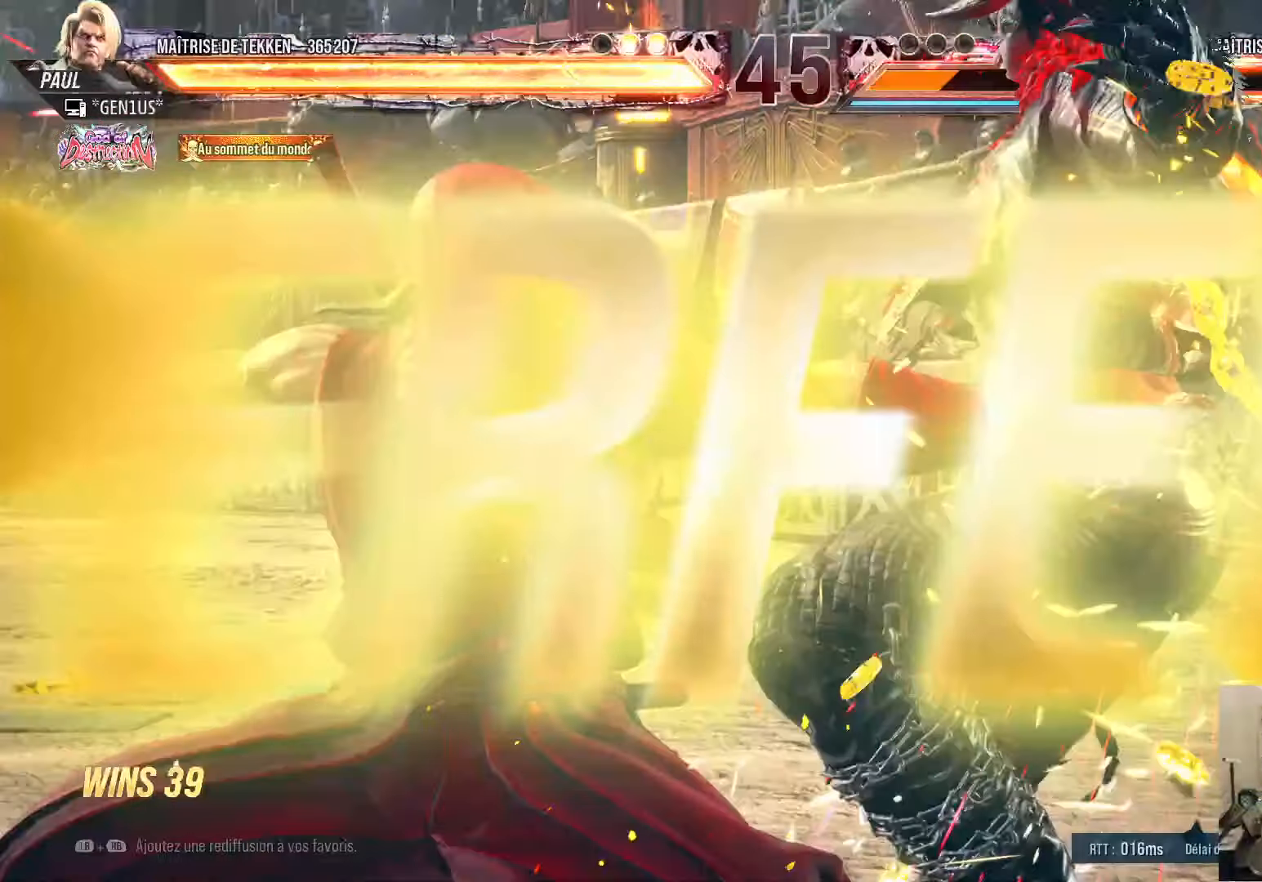
{"buttons": [], "left_stick": "center", "right_stick": "center", "events": []}
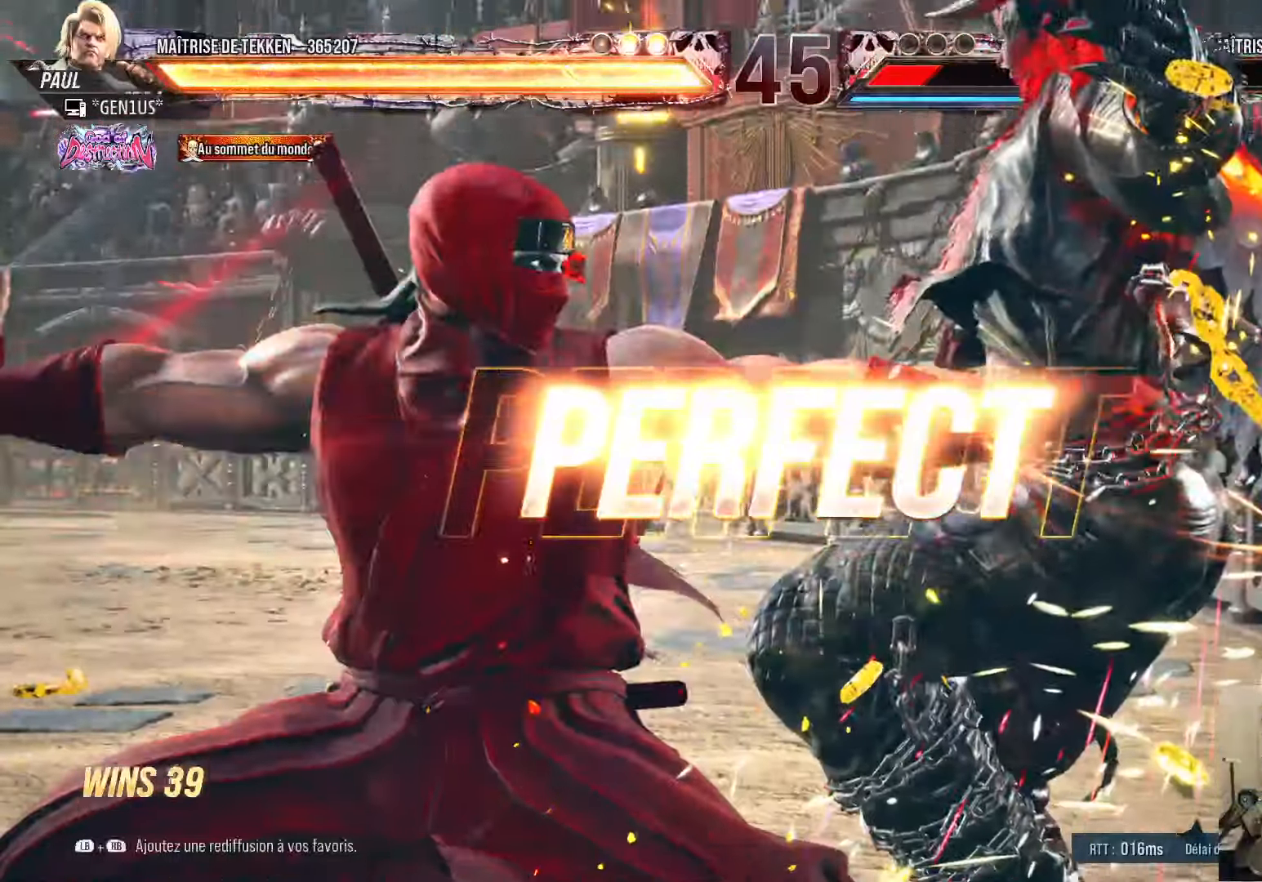
{"buttons": [], "left_stick": "center", "right_stick": "center", "events": []}
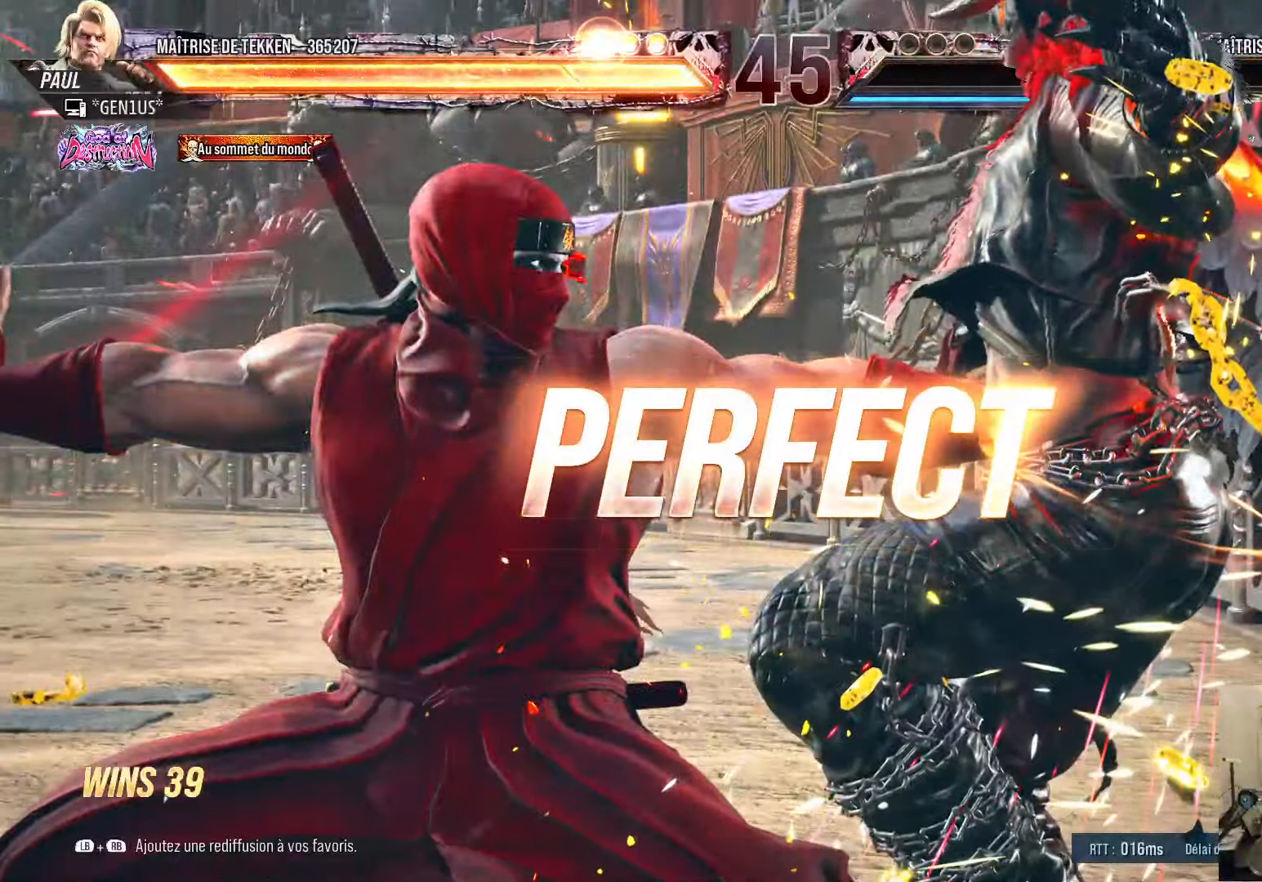
{"buttons": [], "left_stick": "center", "right_stick": "center", "events": []}
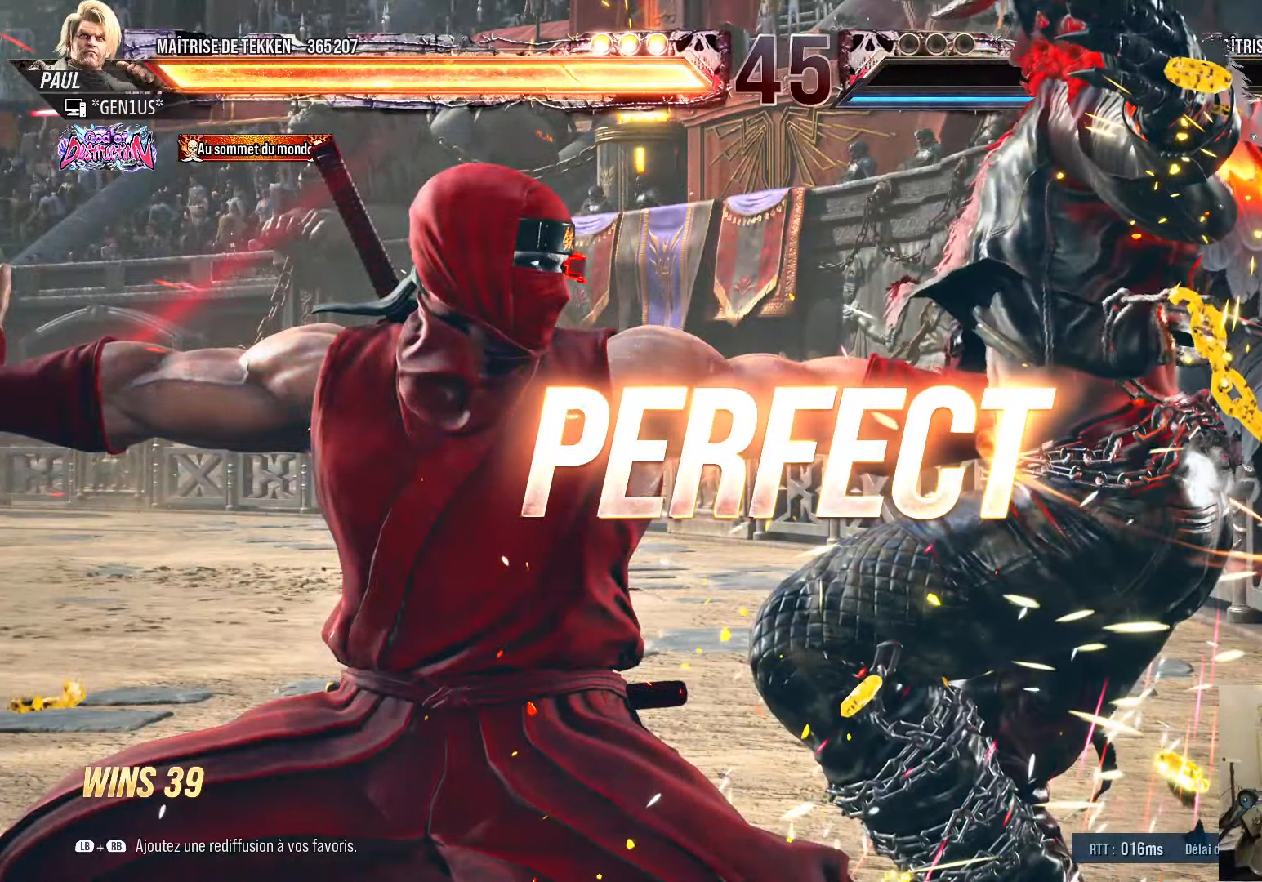
{"buttons": [], "left_stick": "center", "right_stick": "center", "events": []}
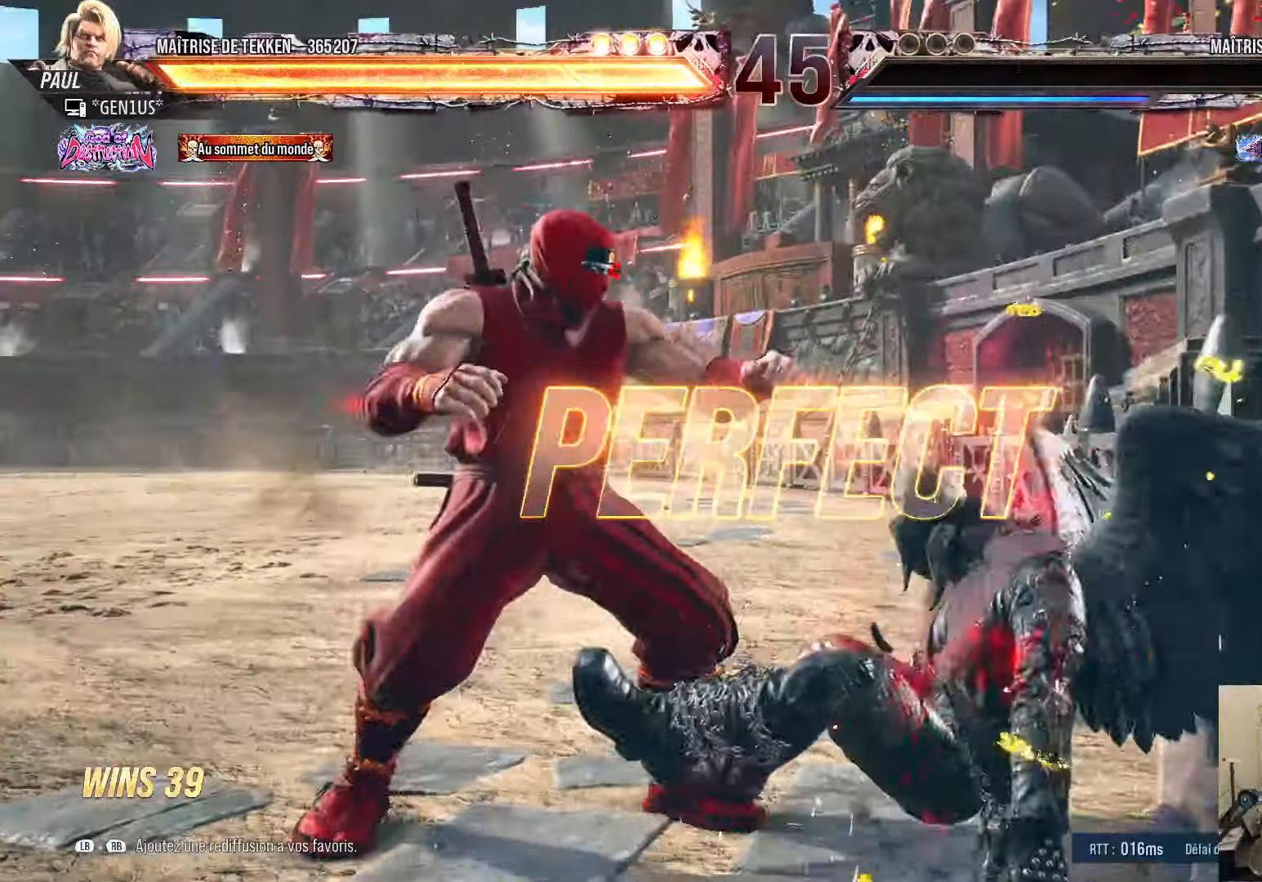
{"buttons": [], "left_stick": "center", "right_stick": "center", "events": []}
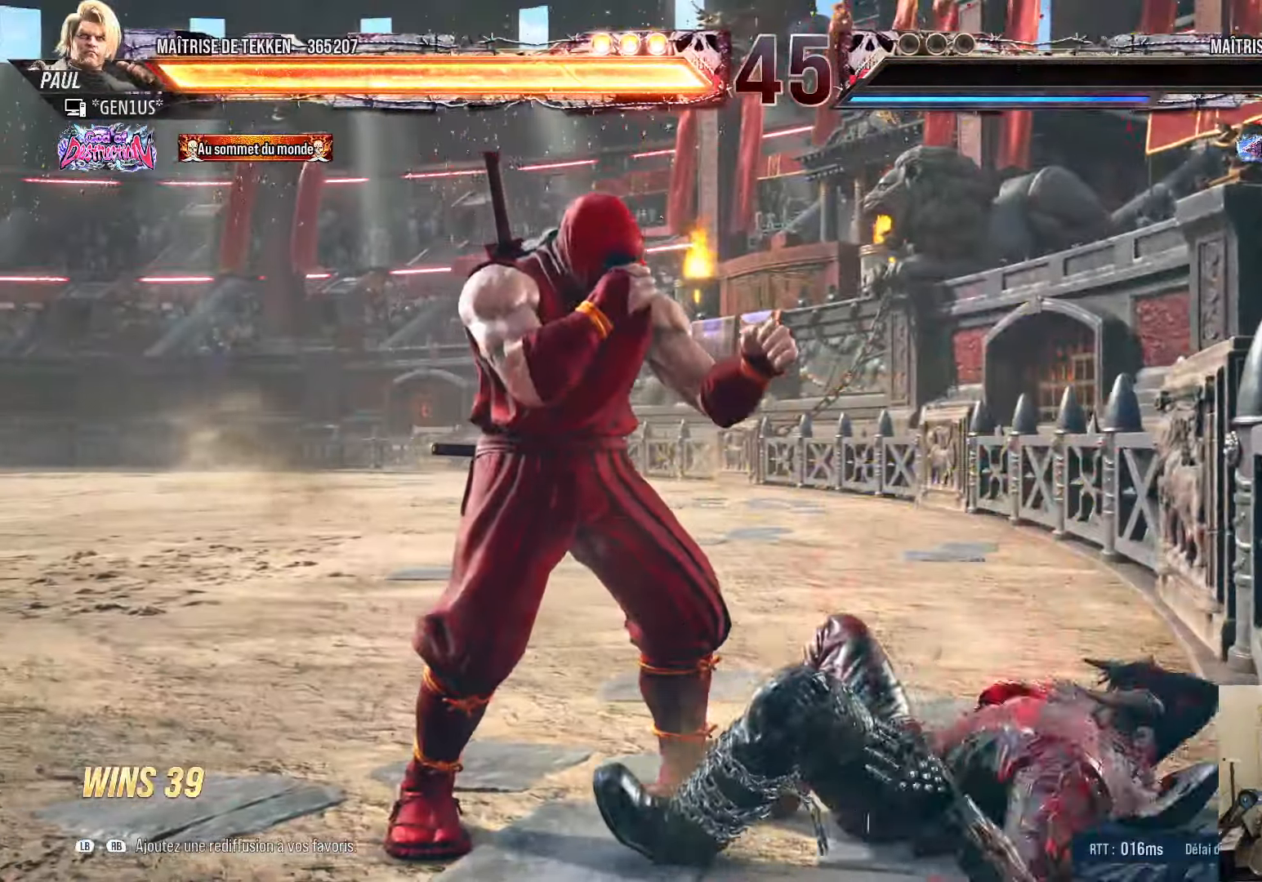
{"buttons": [], "left_stick": "center", "right_stick": "center", "events": []}
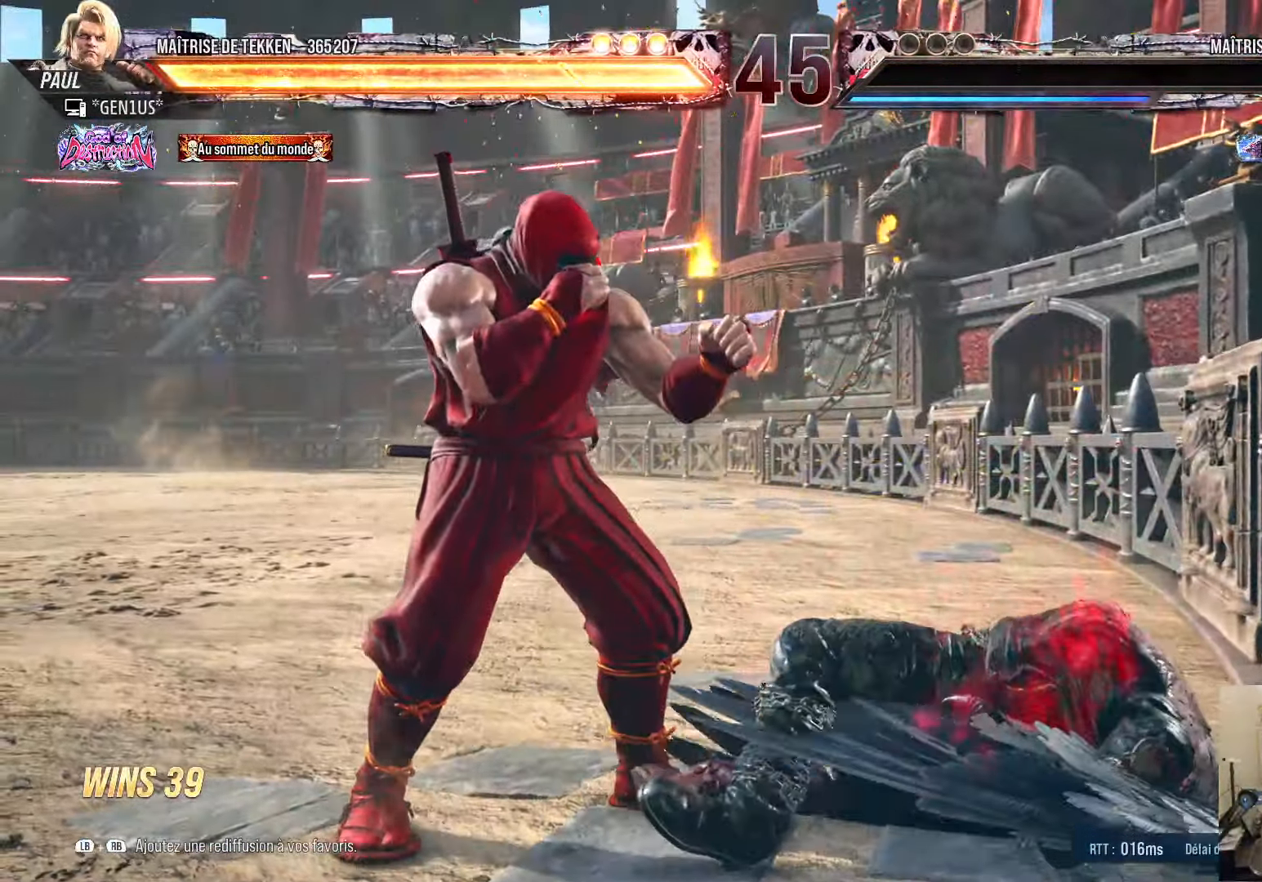
{"buttons": [], "left_stick": "center", "right_stick": "center", "events": []}
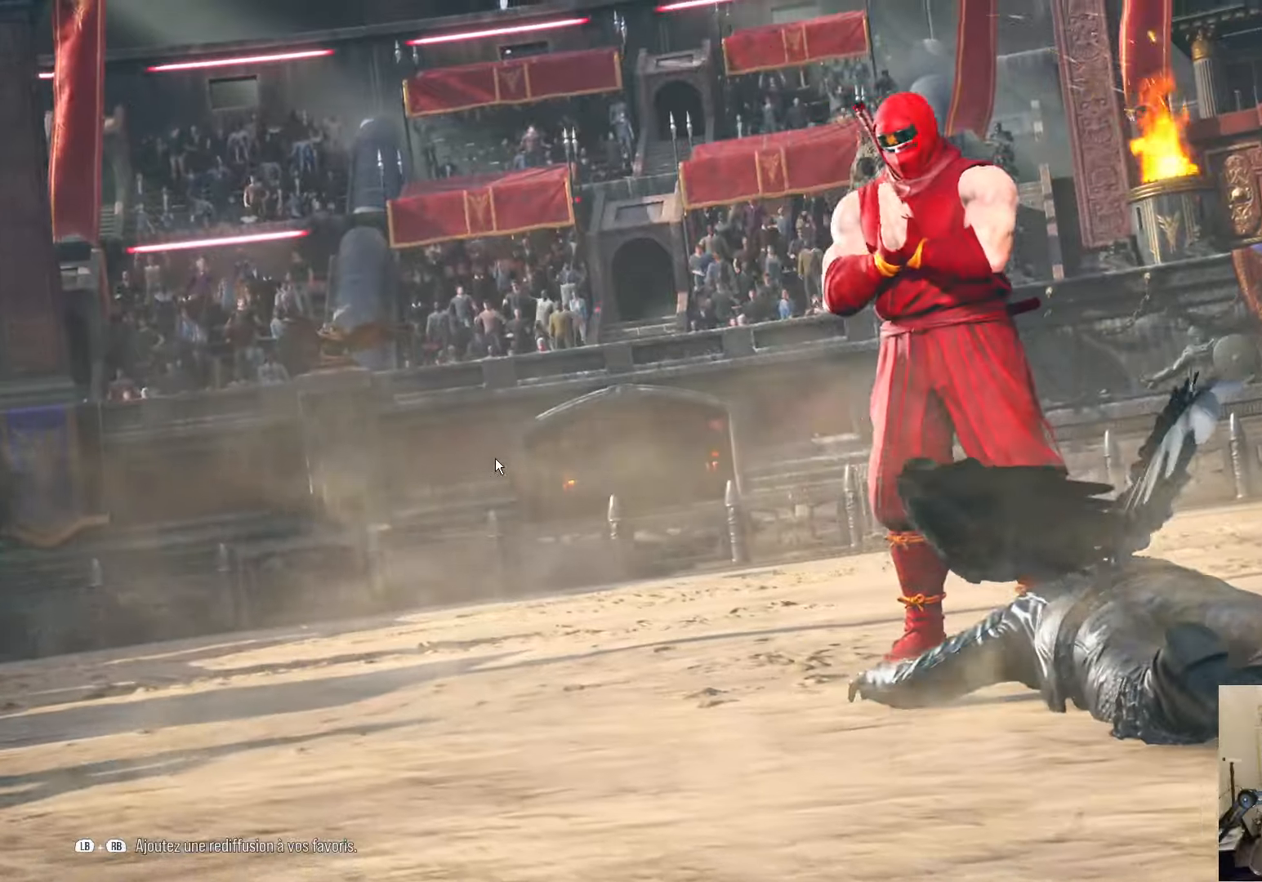
{"buttons": ["START"], "left_stick": "center", "right_stick": "center", "events": [[433, "START", "down"]]}
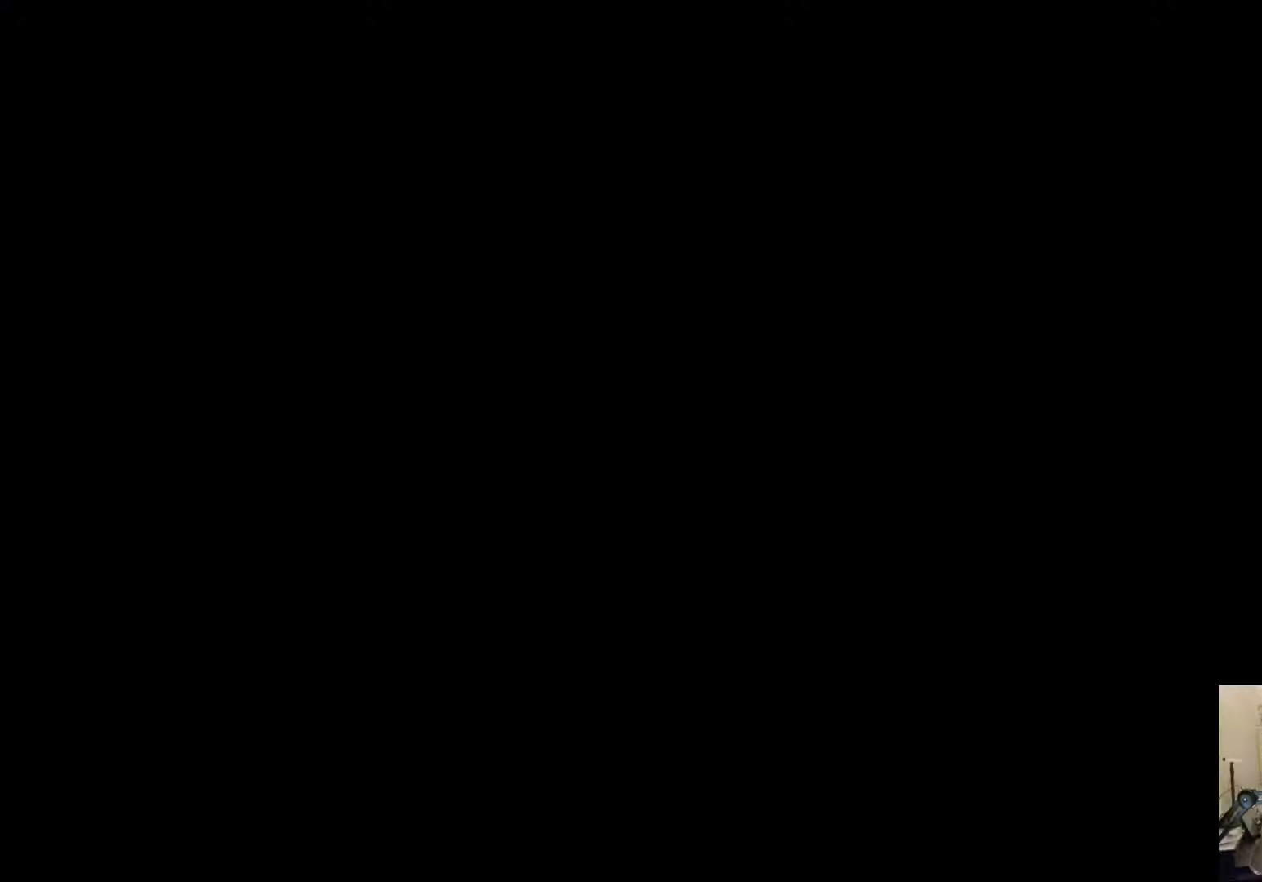
{"buttons": [], "left_stick": "center", "right_stick": "center", "events": [[150, "START", "up"]]}
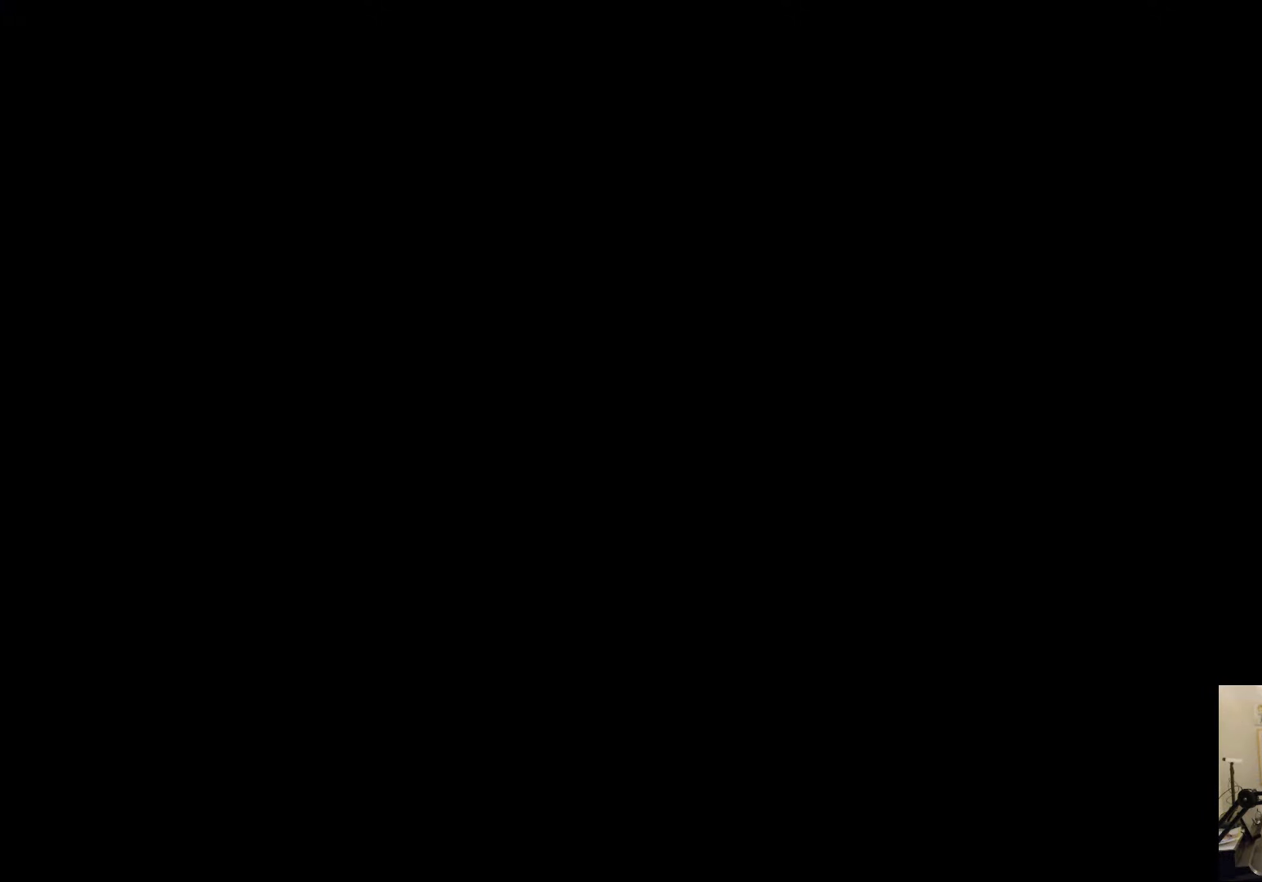
{"buttons": ["START"], "left_stick": "center", "right_stick": "center", "events": [[433, "START", "down"]]}
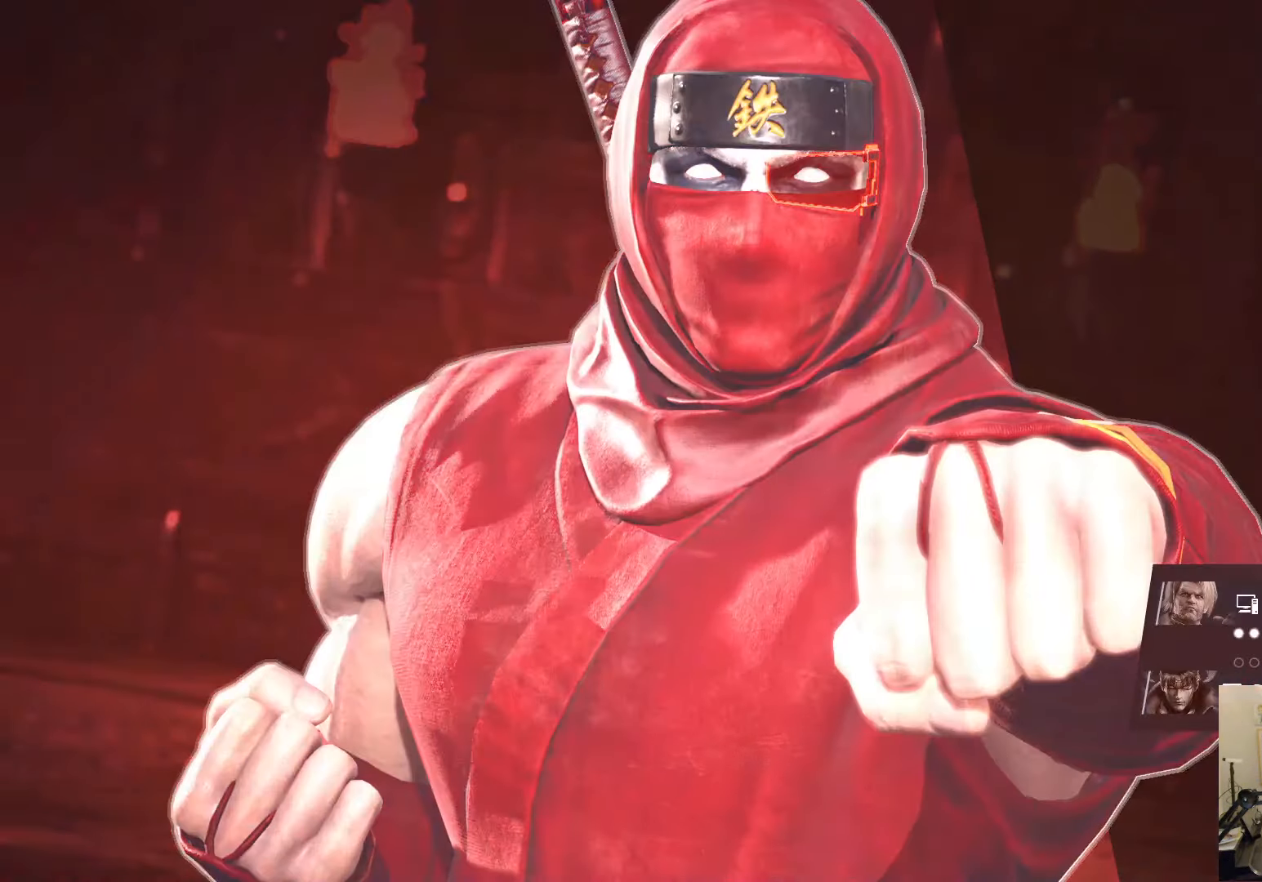
{"buttons": [], "left_stick": "center", "right_stick": "center", "events": [[67, "START", "up"]]}
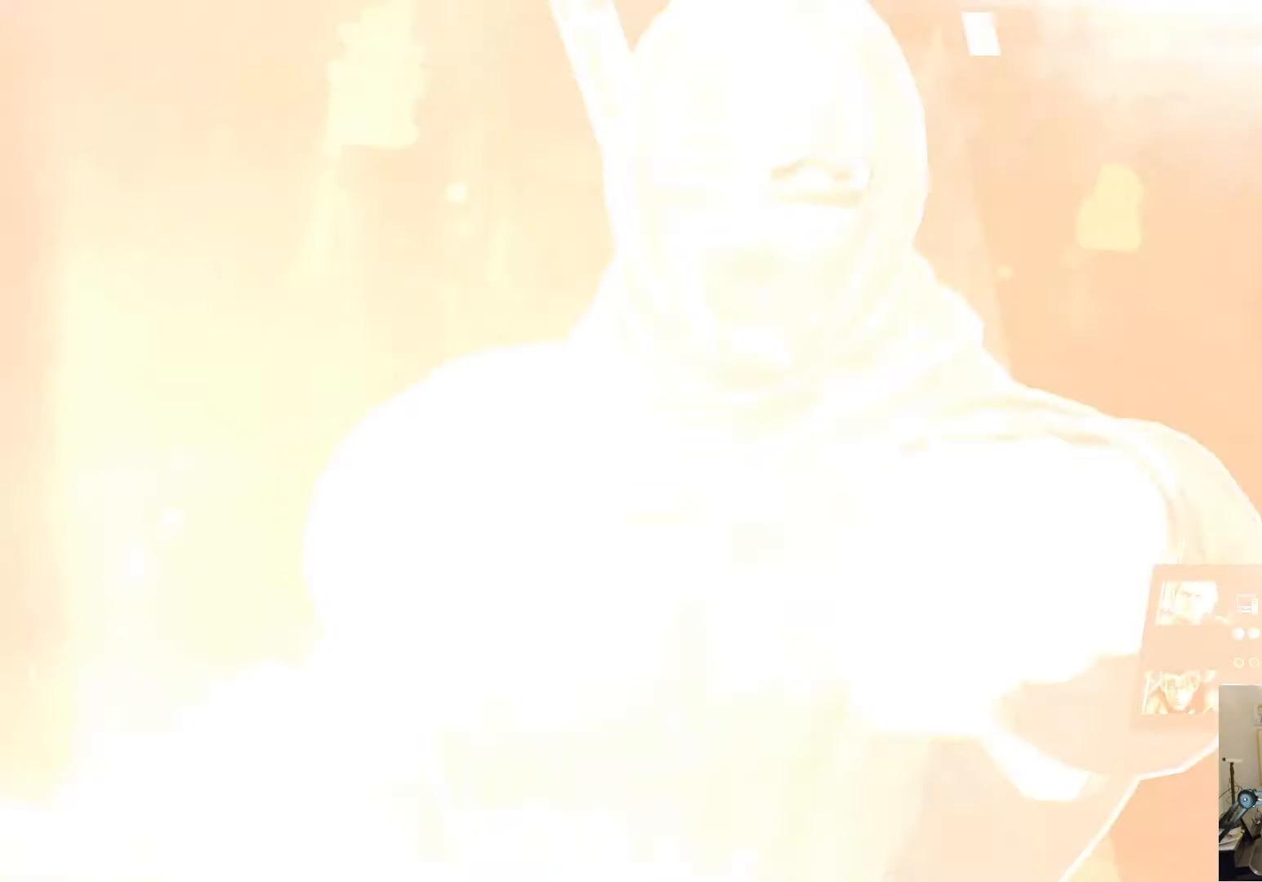
{"buttons": [], "left_stick": "center", "right_stick": "center", "events": []}
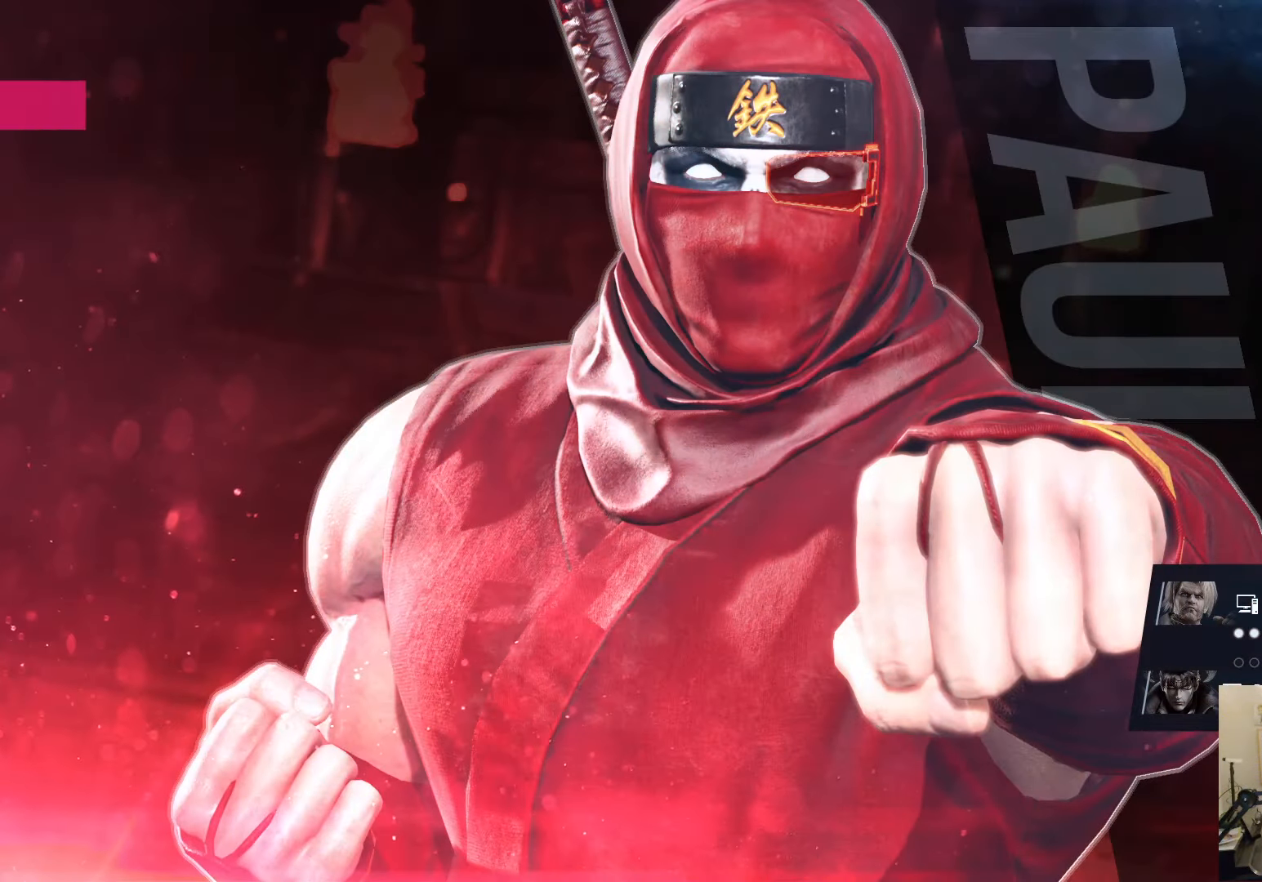
{"buttons": [], "left_stick": "center", "right_stick": "center", "events": []}
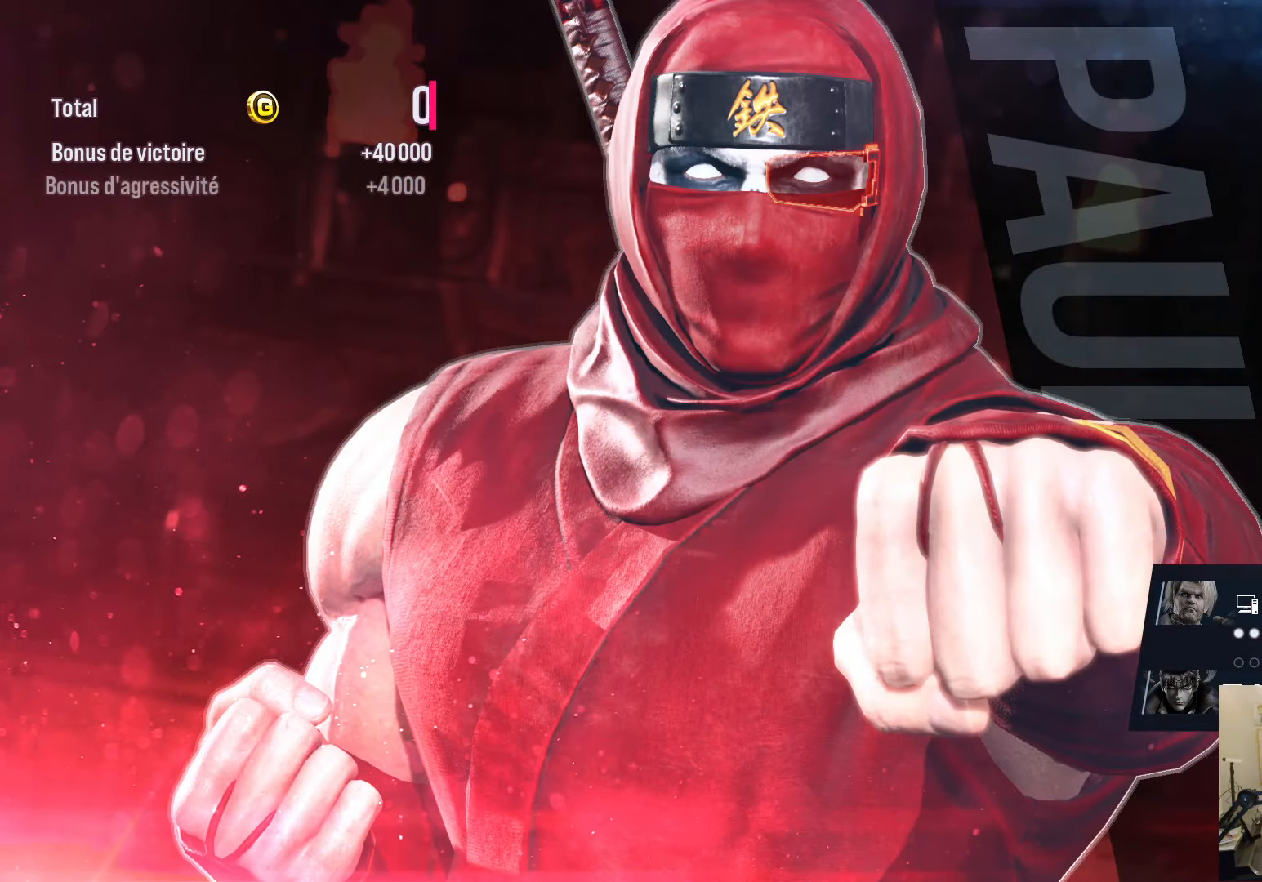
{"buttons": [], "left_stick": "center", "right_stick": "center", "events": []}
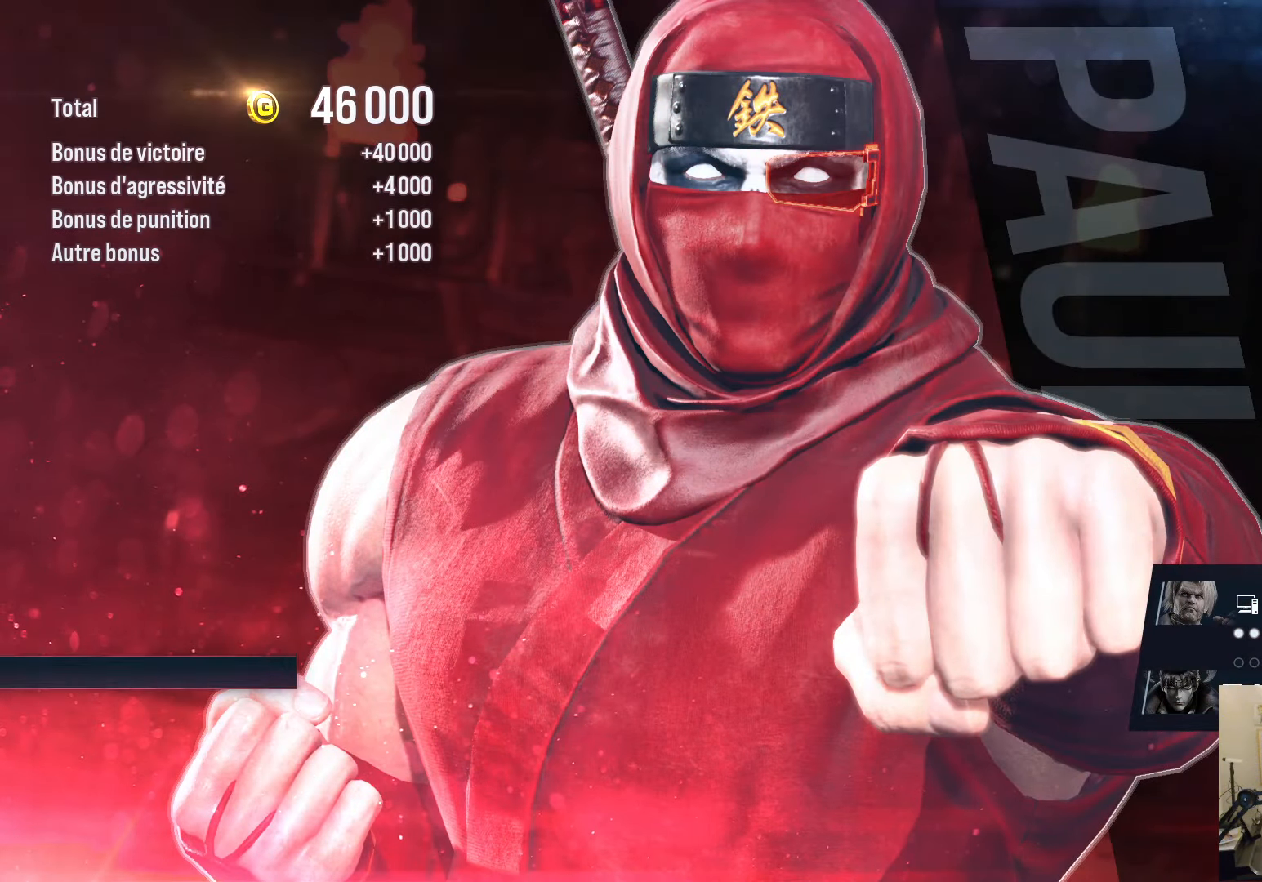
{"buttons": [], "left_stick": "center", "right_stick": "center", "events": []}
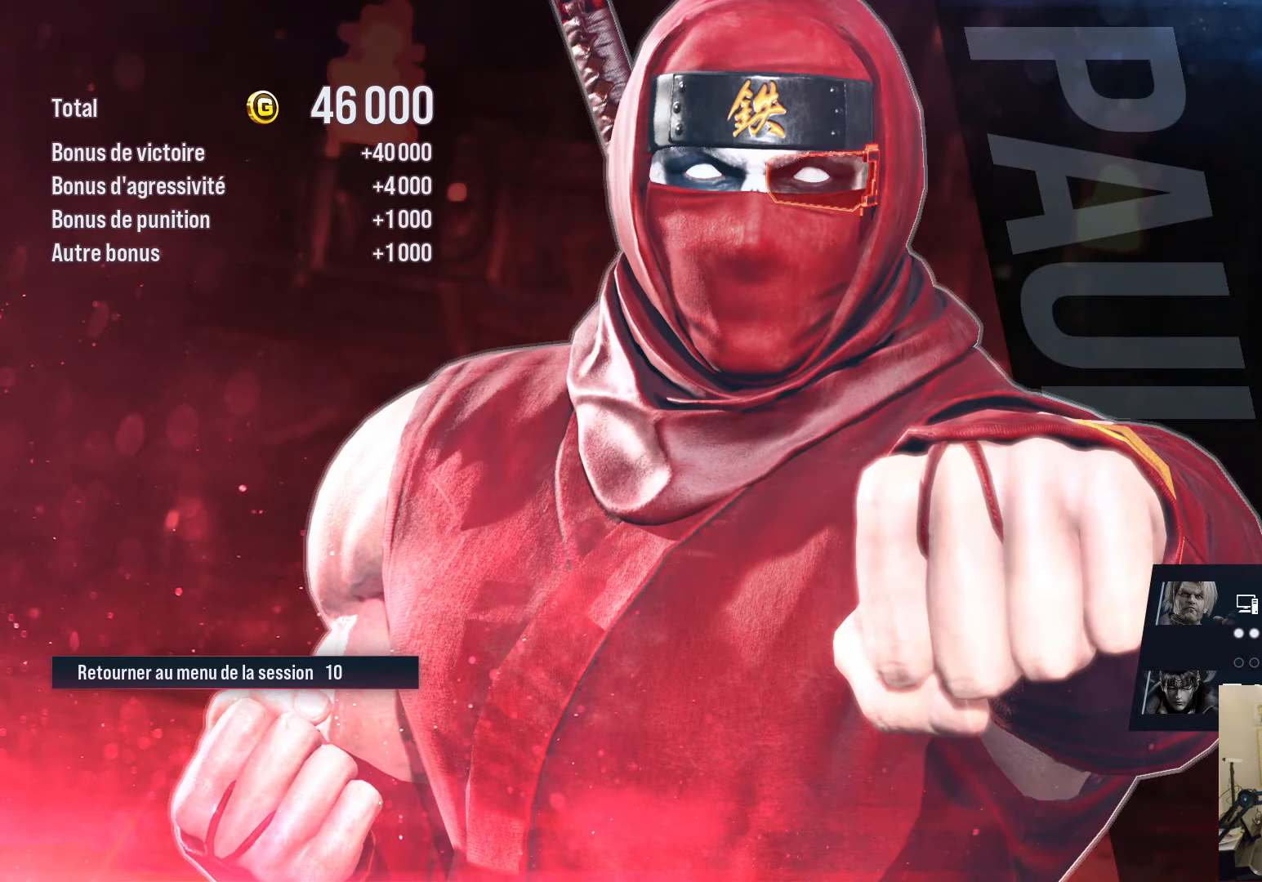
{"buttons": ["CROSS"], "left_stick": "center", "right_stick": "center", "events": [[133, "CROSS", "down"], [217, "CROSS", "up"], [317, "CROSS", "down"], [367, "CROSS", "up"], [433, "CROSS", "down"]]}
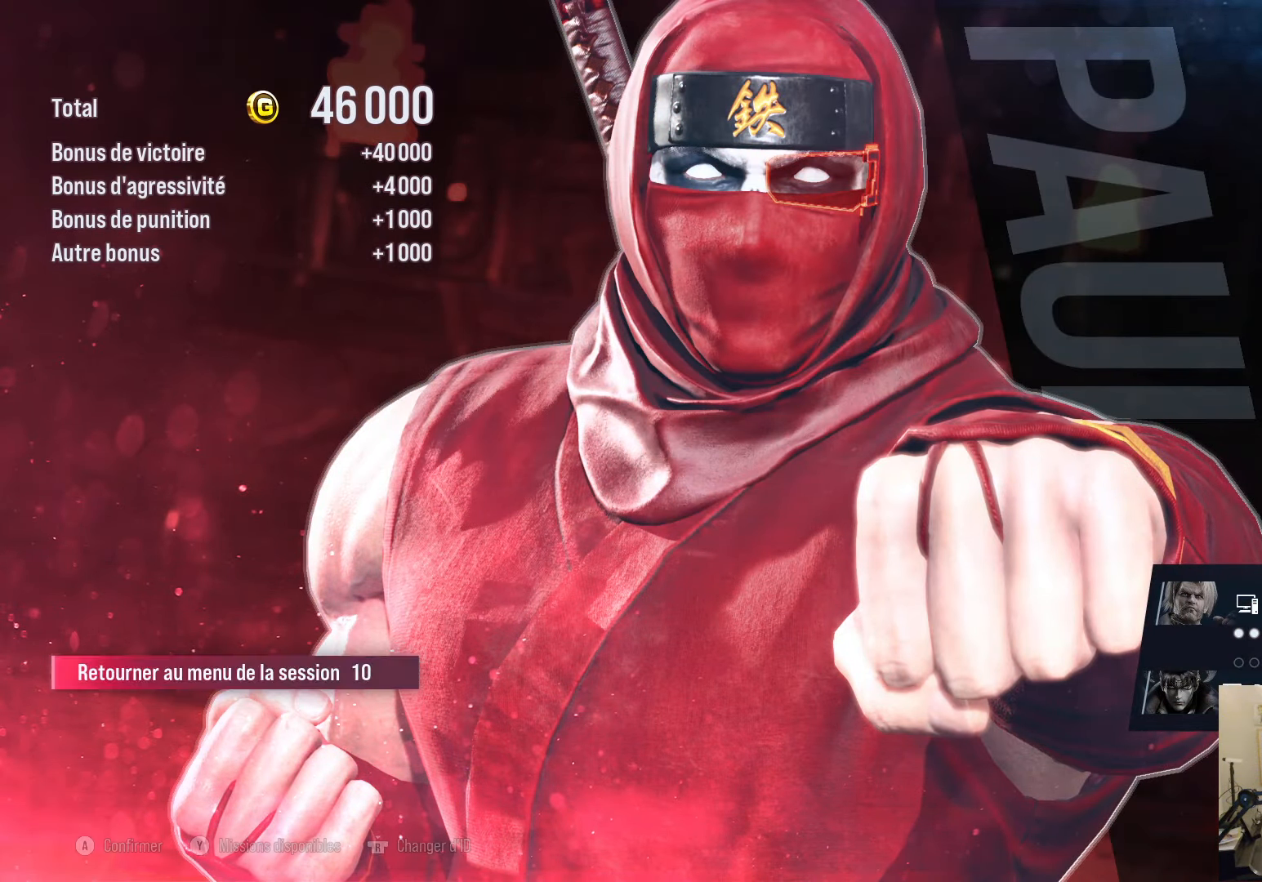
{"buttons": [], "left_stick": "center", "right_stick": "center", "events": [[17, "CROSS", "up"], [67, "CROSS", "down"], [150, "CROSS", "up"]]}